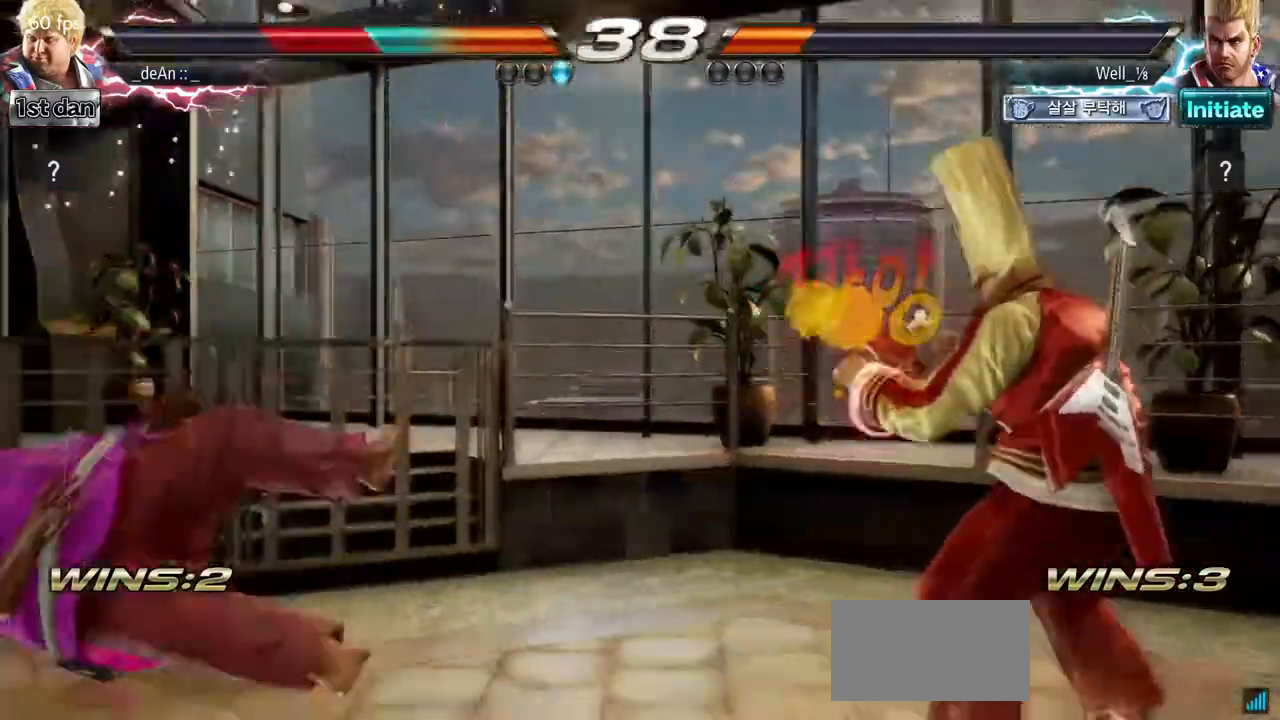
Gameplay with a controller (arcade stick); each line is a JSON object with the inputs held at the frame after it. "button_events" lists button changes between this image and that frame as [ms after this image, input, new state], when the widget could be followed in between (sticks are given only as held states). Not read: L3 R3.
{"buttons": [], "left_stick": "center", "button_events": [[150, "SQUARE", "down"], [300, "SQUARE", "up"]]}
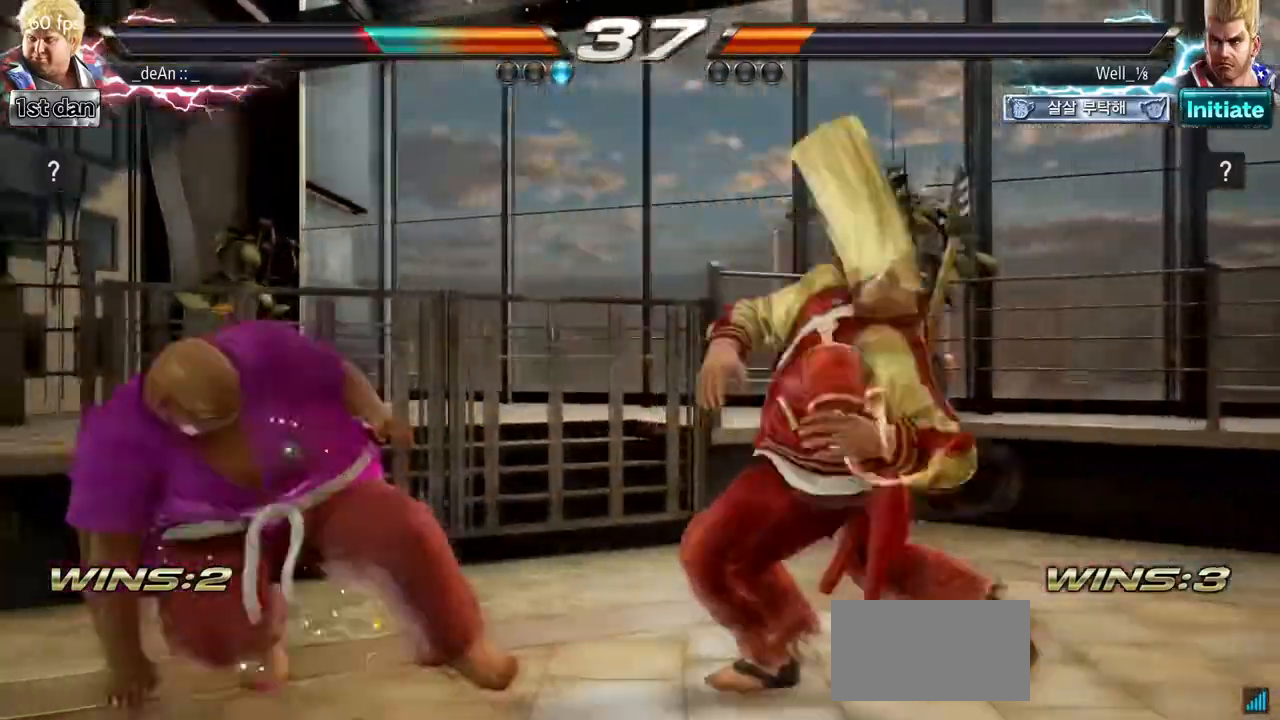
{"buttons": [], "left_stick": "center"}
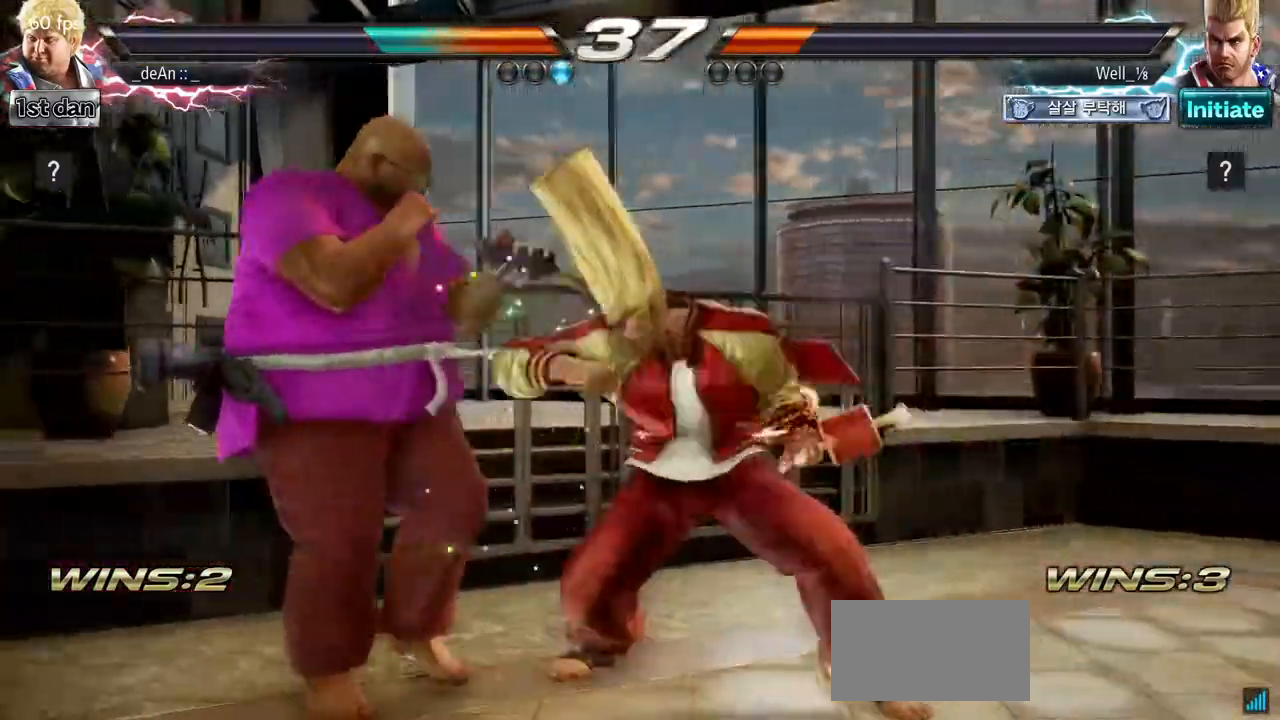
{"buttons": [], "left_stick": "left", "button_events": []}
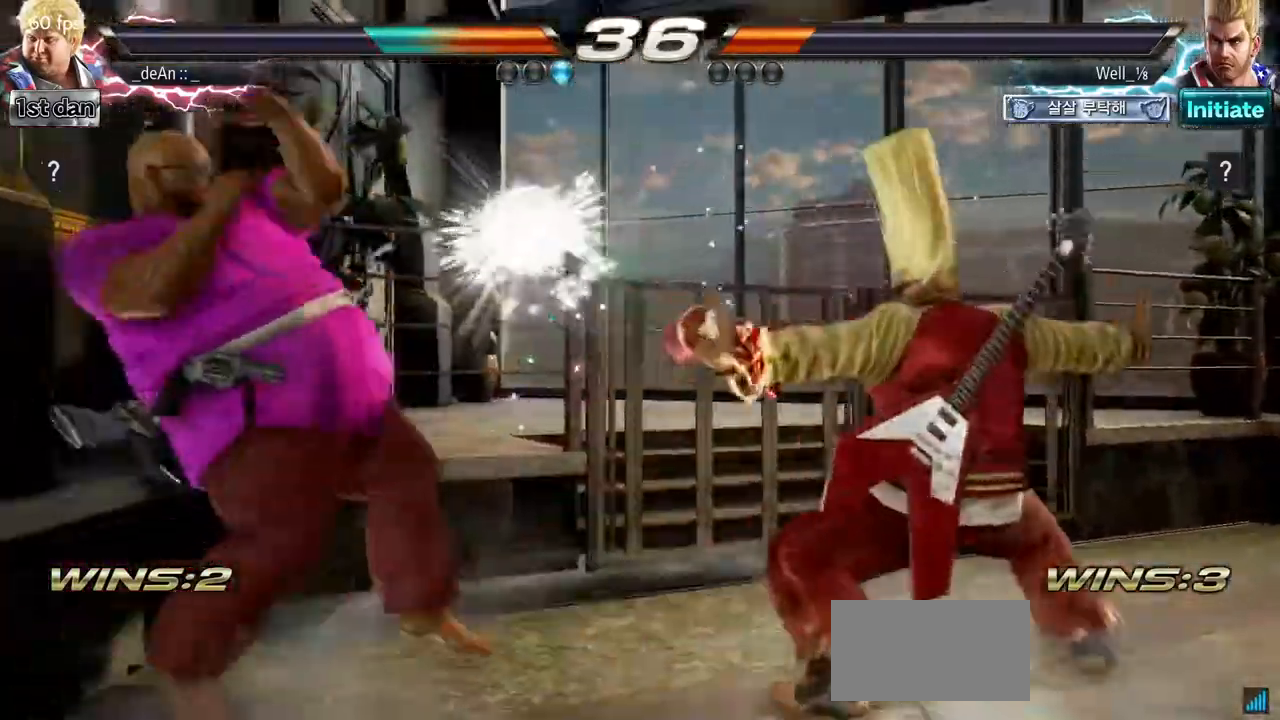
{"buttons": ["CROSS"], "left_stick": "right", "button_events": [[267, "TRIANGLE", "down"], [400, "TRIANGLE", "up"], [417, "CROSS", "down"]]}
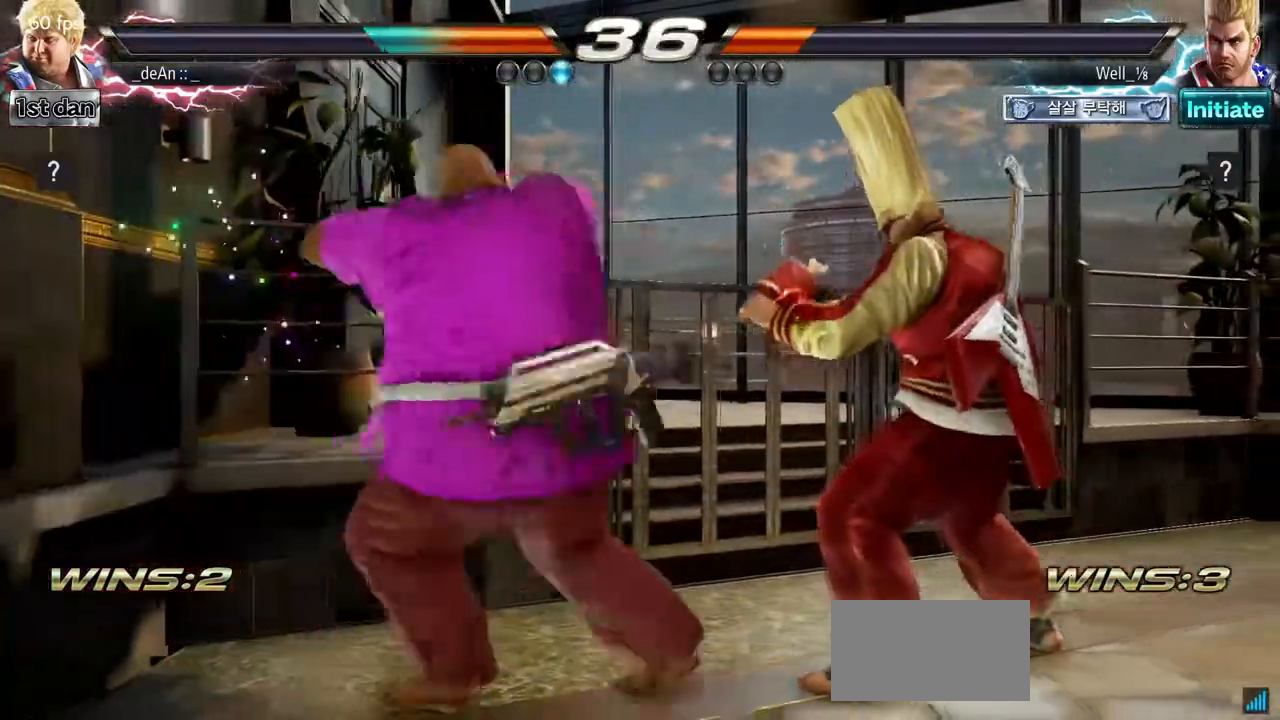
{"buttons": ["CROSS"], "left_stick": "center", "button_events": [[33, "CROSS", "up"], [100, "CROSS", "down"], [183, "CROSS", "up"], [233, "CROSS", "down"]]}
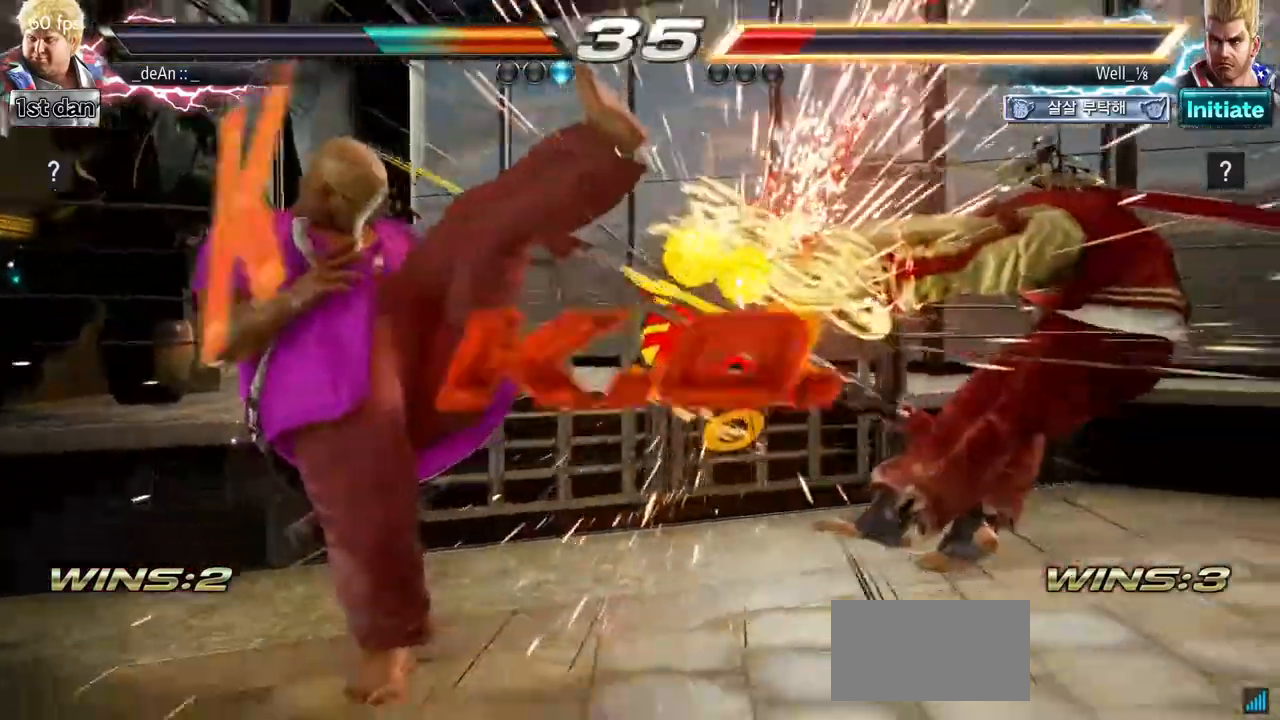
{"buttons": [], "left_stick": "right", "button_events": [[17, "CROSS", "up"]]}
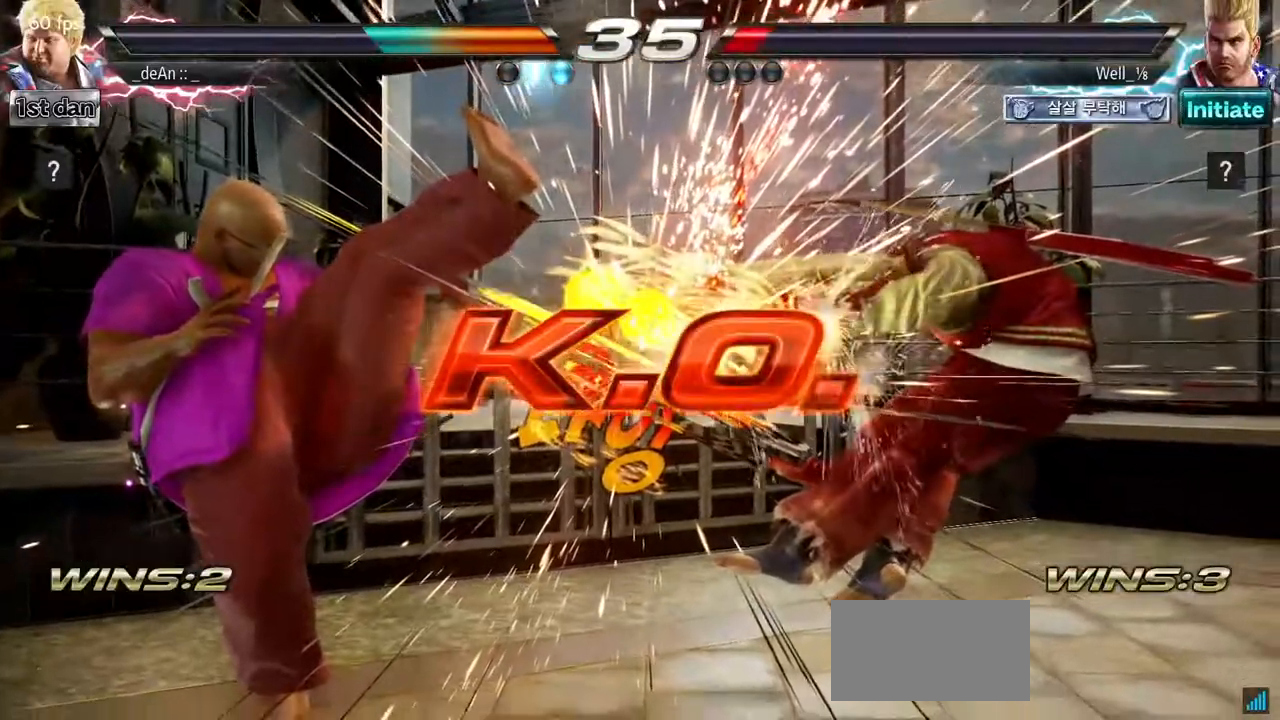
{"buttons": [], "left_stick": "down", "button_events": []}
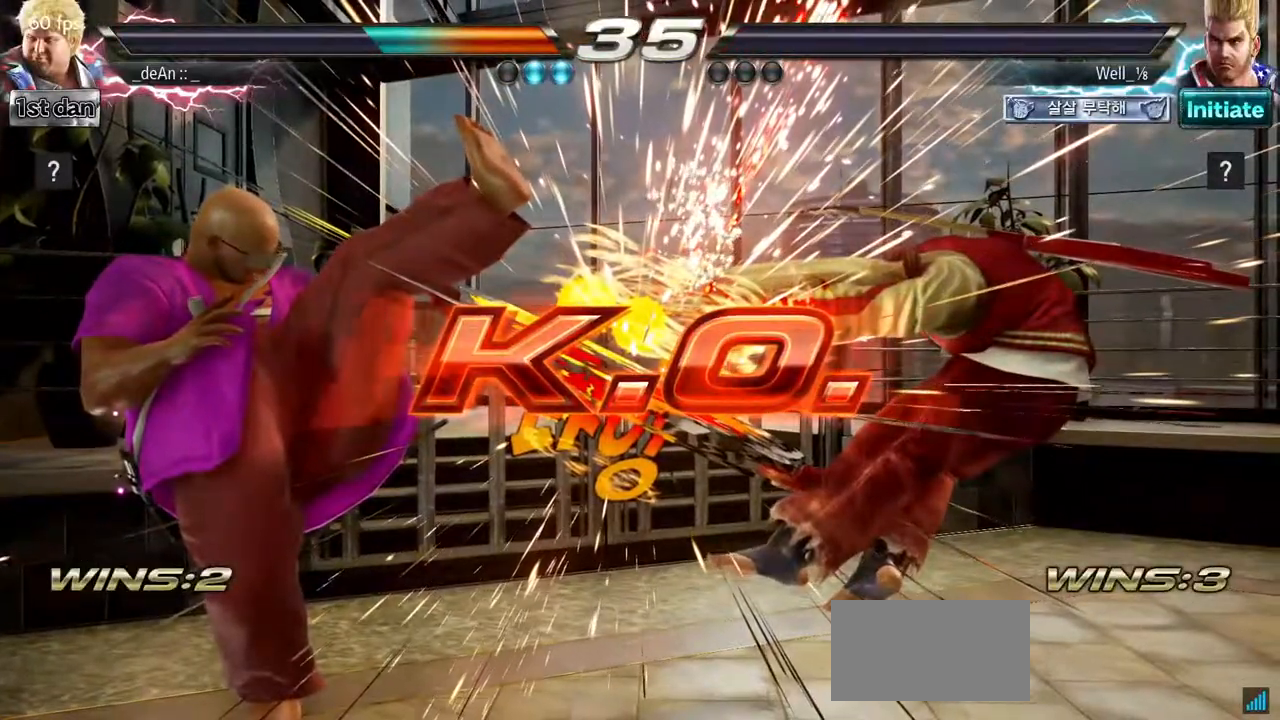
{"buttons": [], "left_stick": "center", "button_events": [[167, "SQUARE", "down"], [317, "SQUARE", "up"]]}
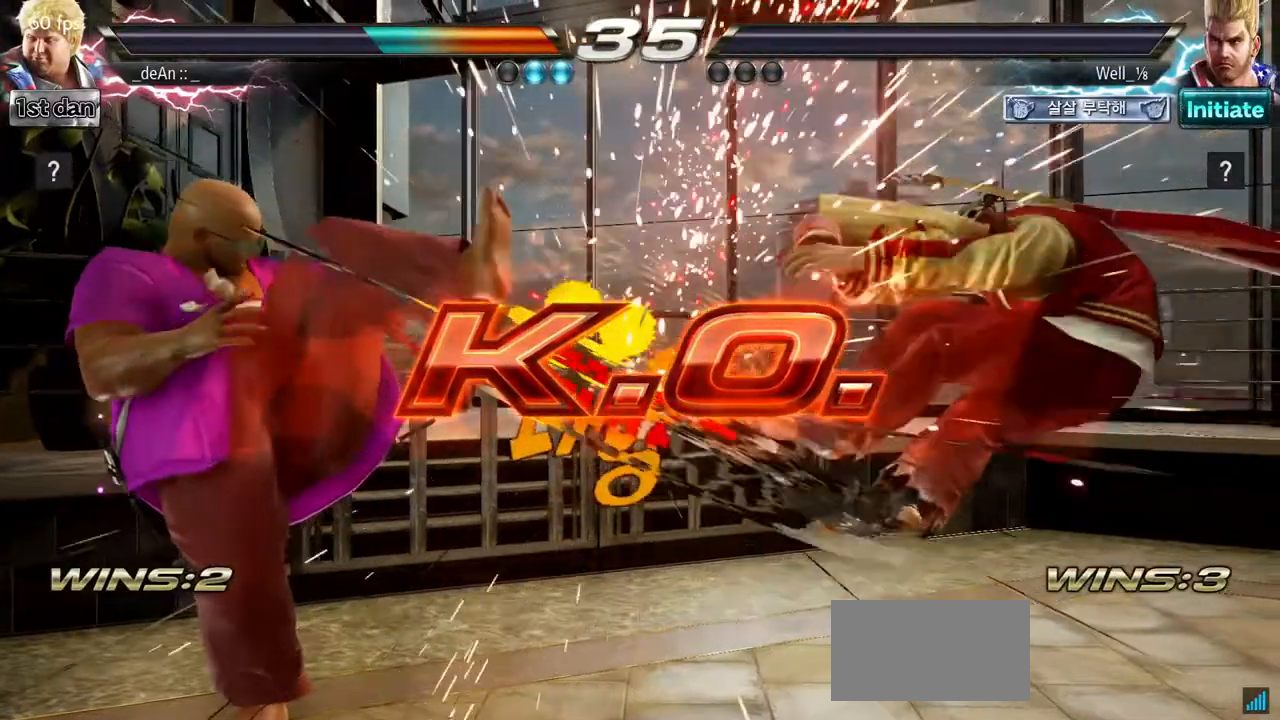
{"buttons": [], "left_stick": "center", "button_events": []}
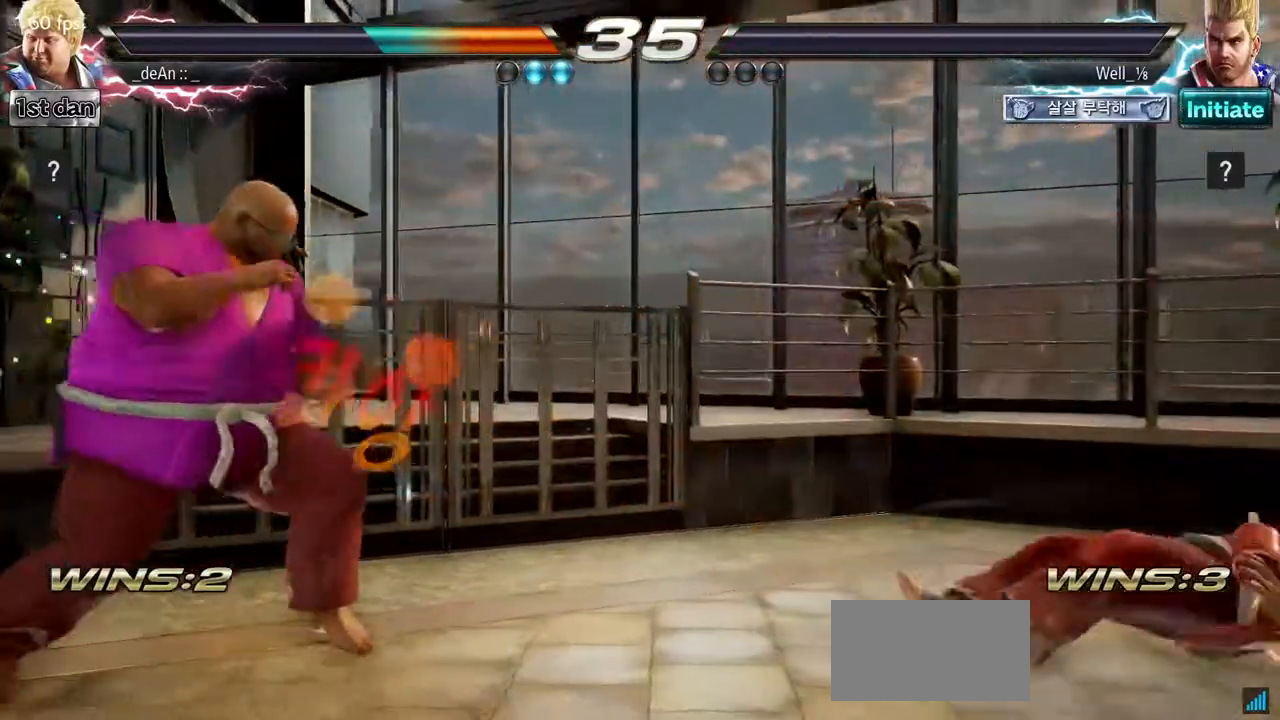
{"buttons": [], "left_stick": "center", "button_events": []}
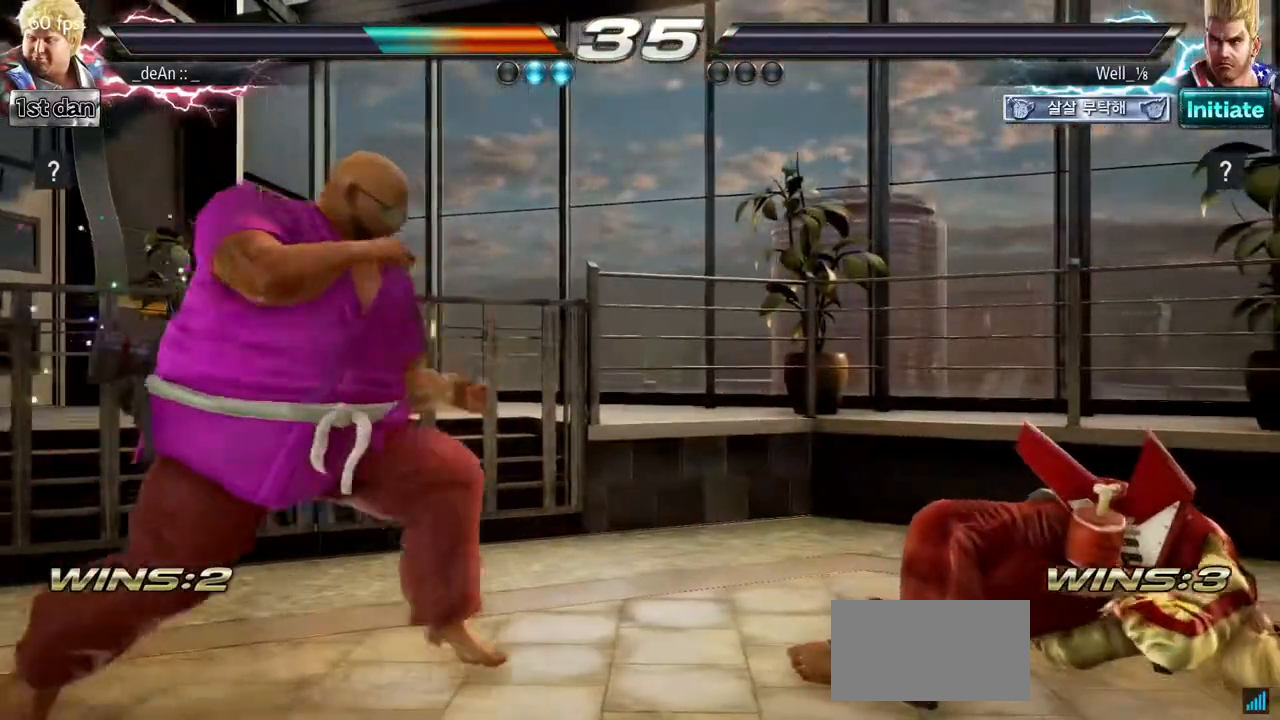
{"buttons": [], "left_stick": "center", "button_events": []}
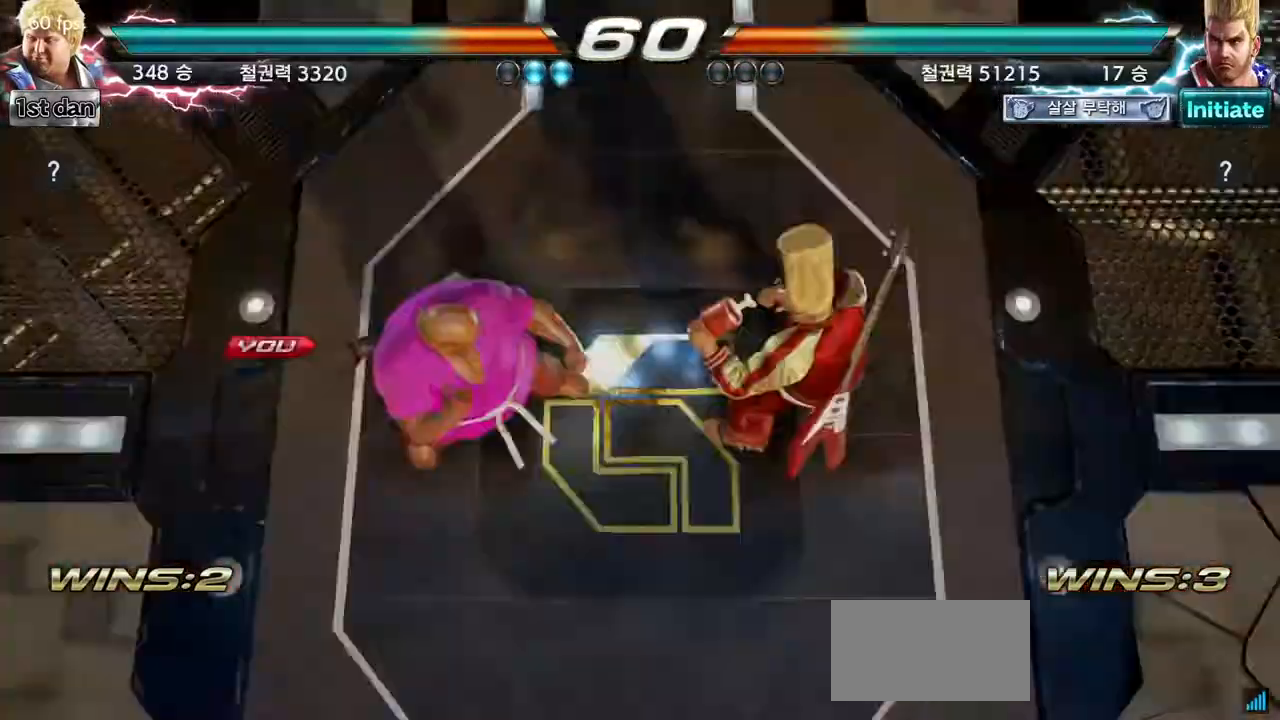
{"buttons": [], "left_stick": "center", "button_events": []}
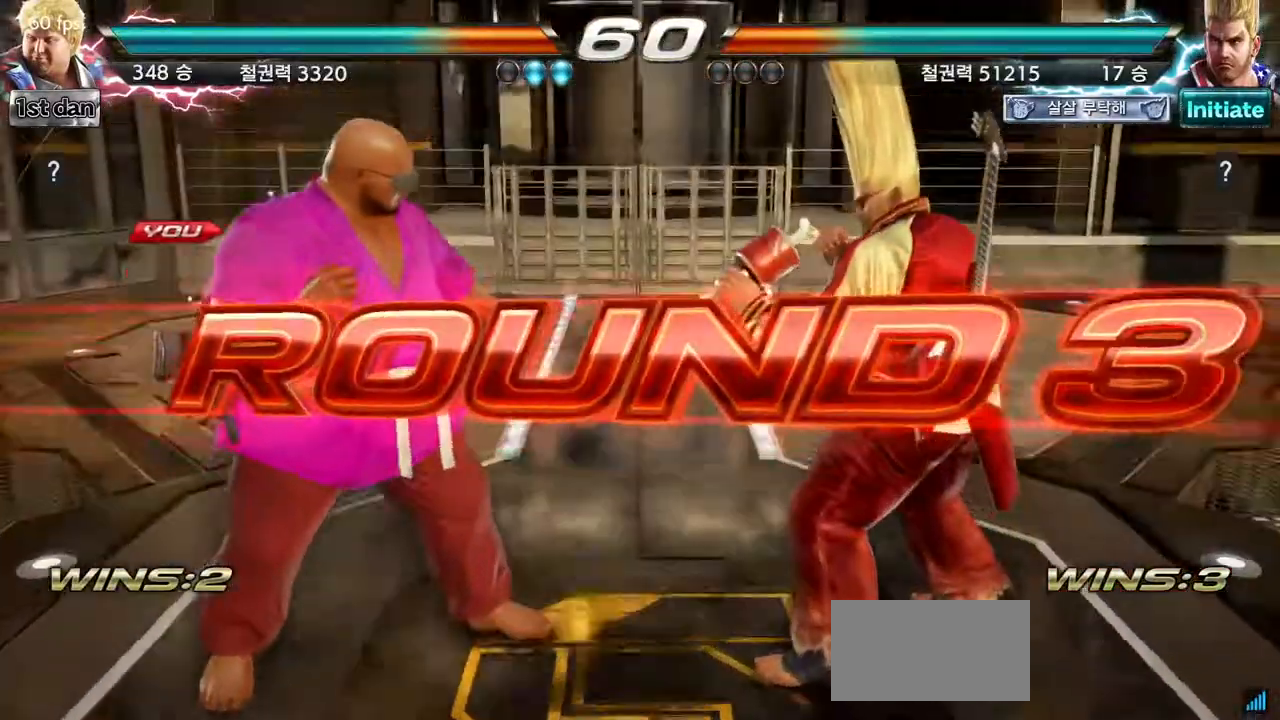
{"buttons": [], "left_stick": "center"}
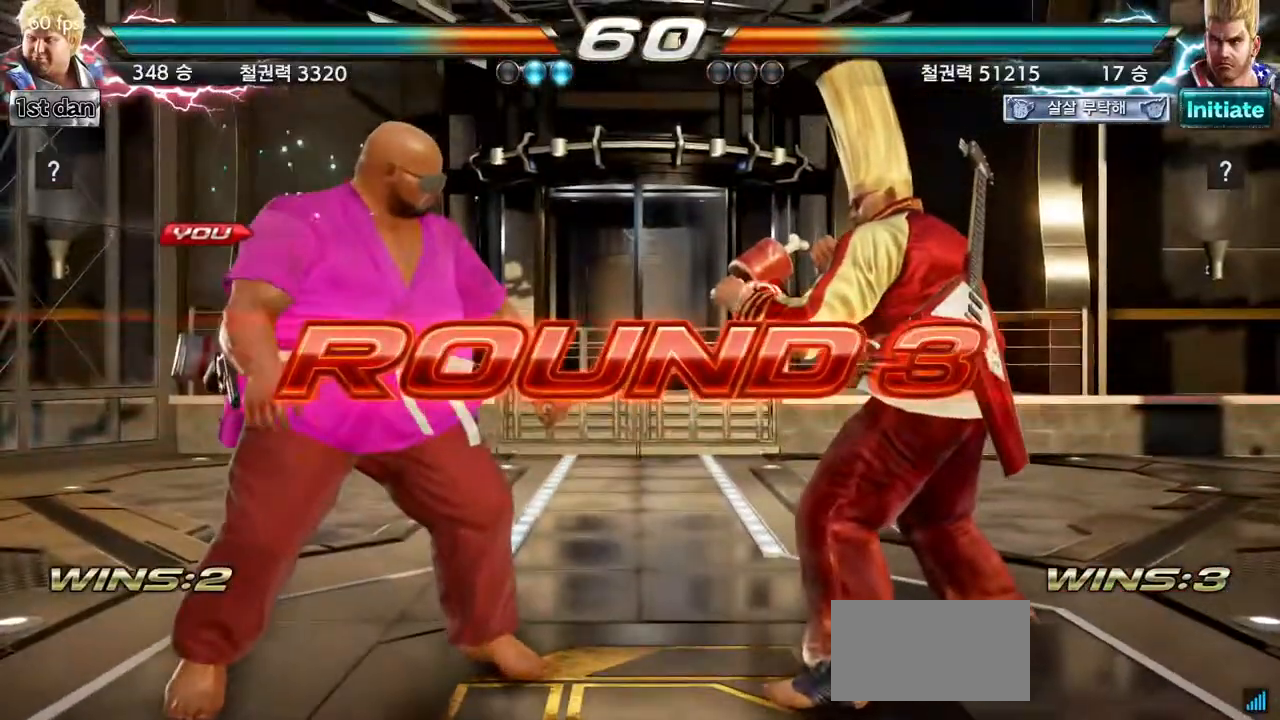
{"buttons": [], "left_stick": "center", "button_events": []}